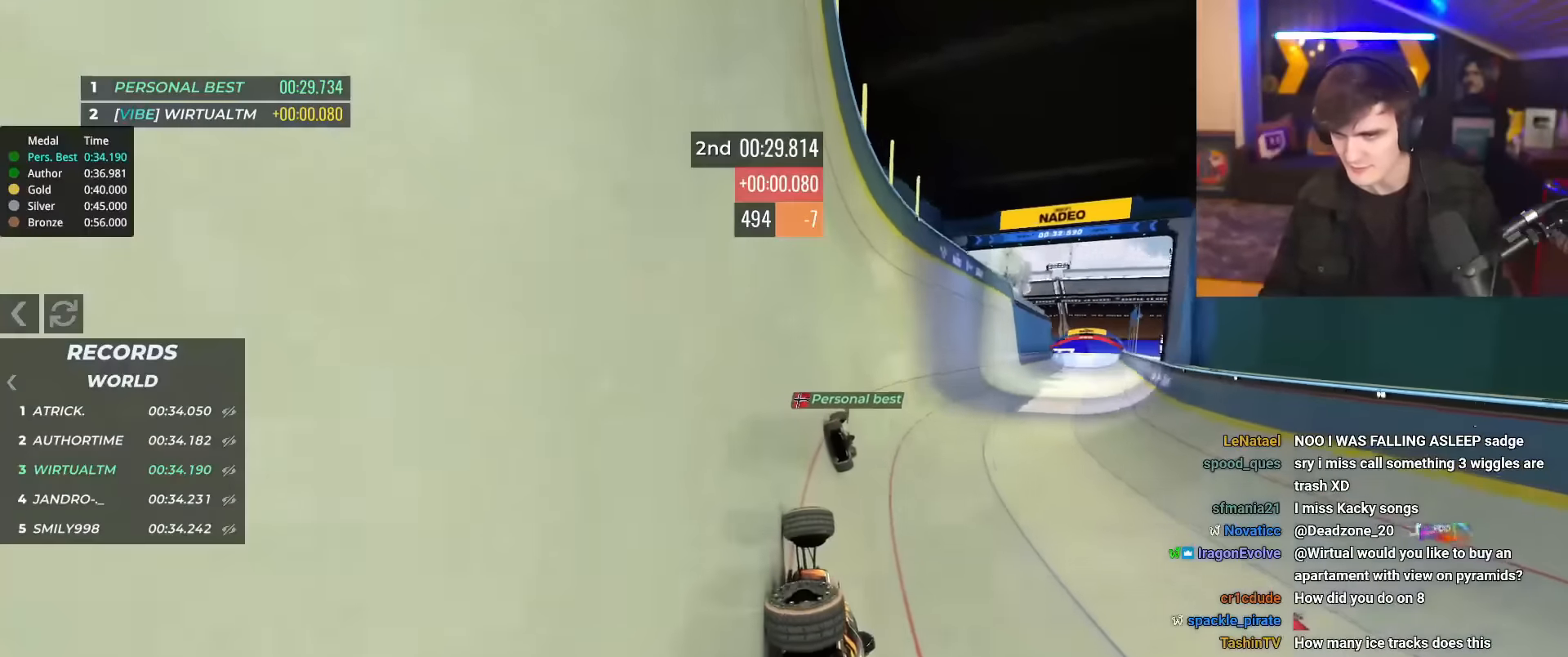
Gameplay with keyboard; each line is a JSON object with the keys held at the frame after it. "events" lists presses ("down") and releases ("up") of "brake", "down", "left", "right" and "up" between this image and that frame as [ms after this image, input, new state], when the widget could be followed in between. No other keys are recorded. Mouse input is not recorded. Key names are as the overlay labels them; some are game actions (e.g. jump) rather than physical keys.
{"keys": ["right", "up"], "events": []}
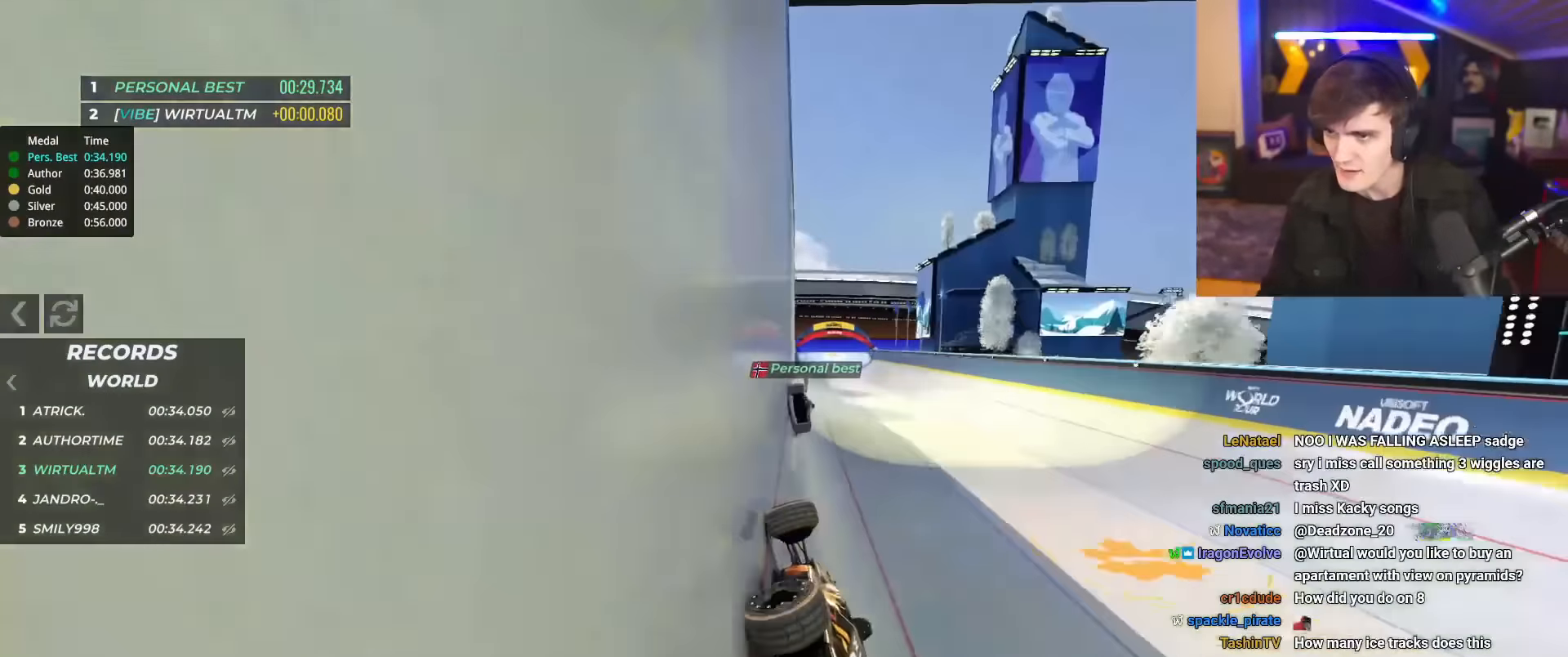
{"keys": ["up"], "events": [[217, "right", "up"], [267, "left", "down"], [467, "left", "up"]]}
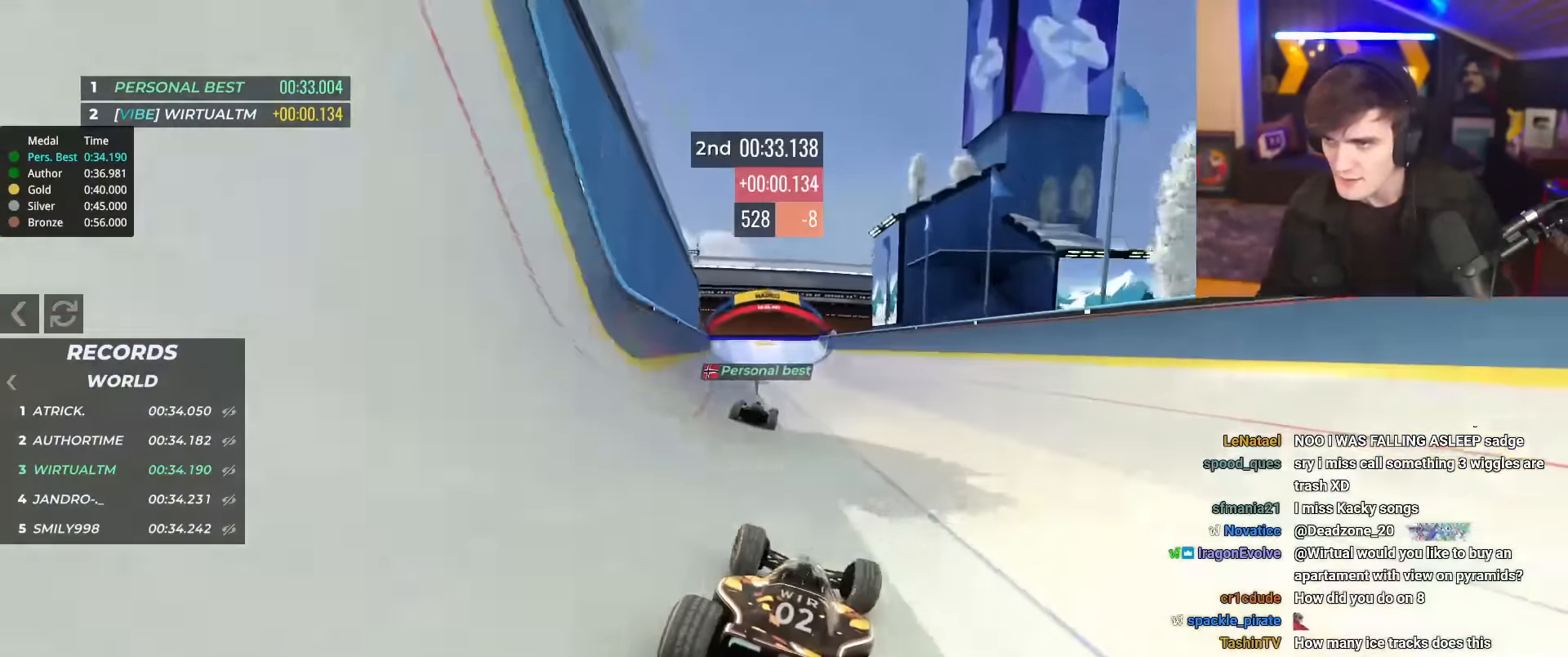
{"keys": ["up"], "events": []}
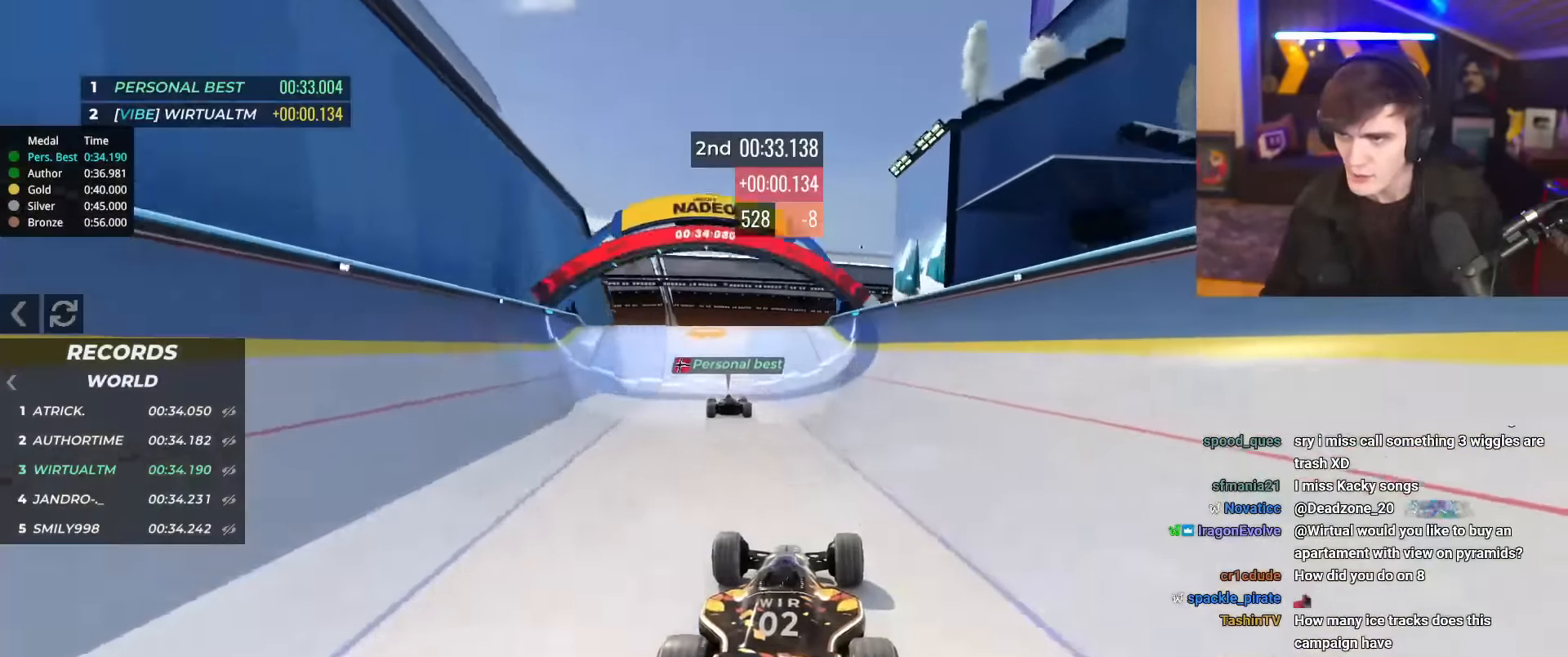
{"keys": ["up"], "events": [[117, "right", "down"], [300, "right", "up"]]}
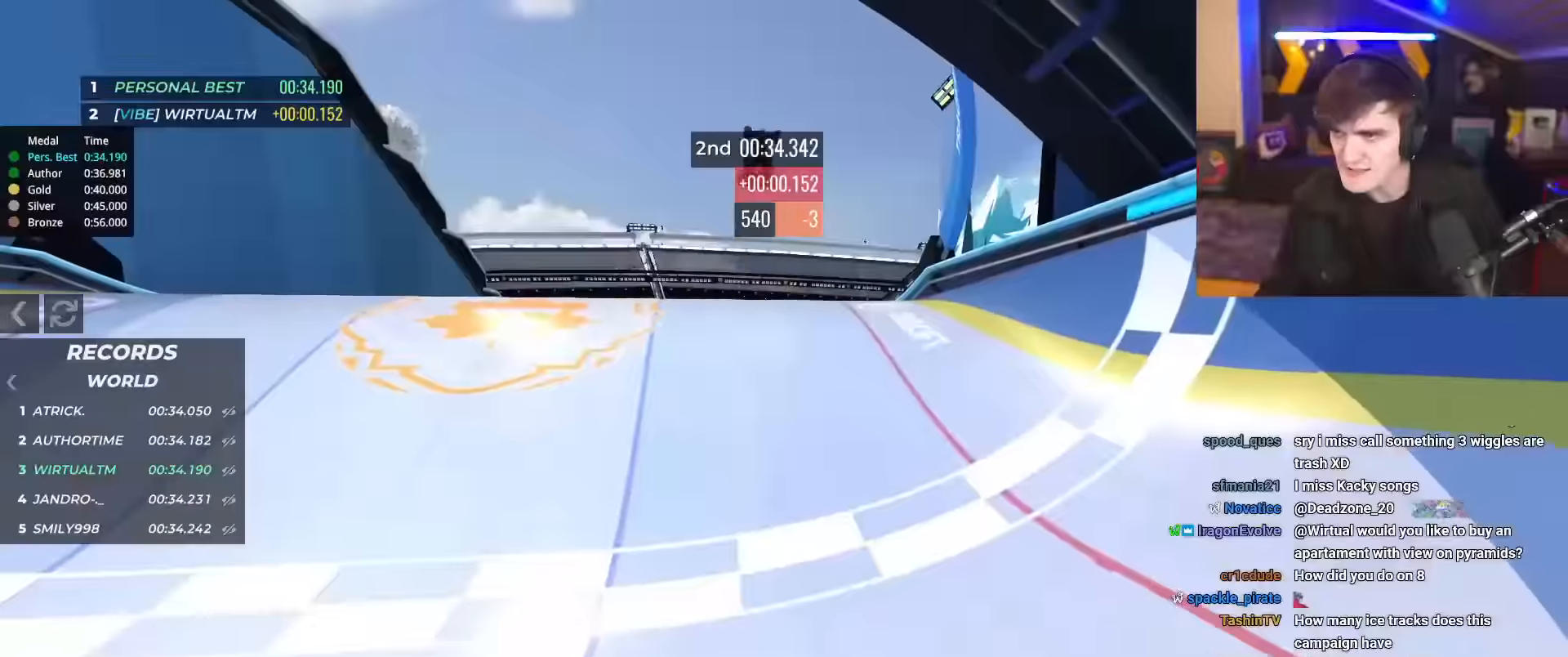
{"keys": ["up"], "events": [[317, "down", "down"], [417, "down", "up"]]}
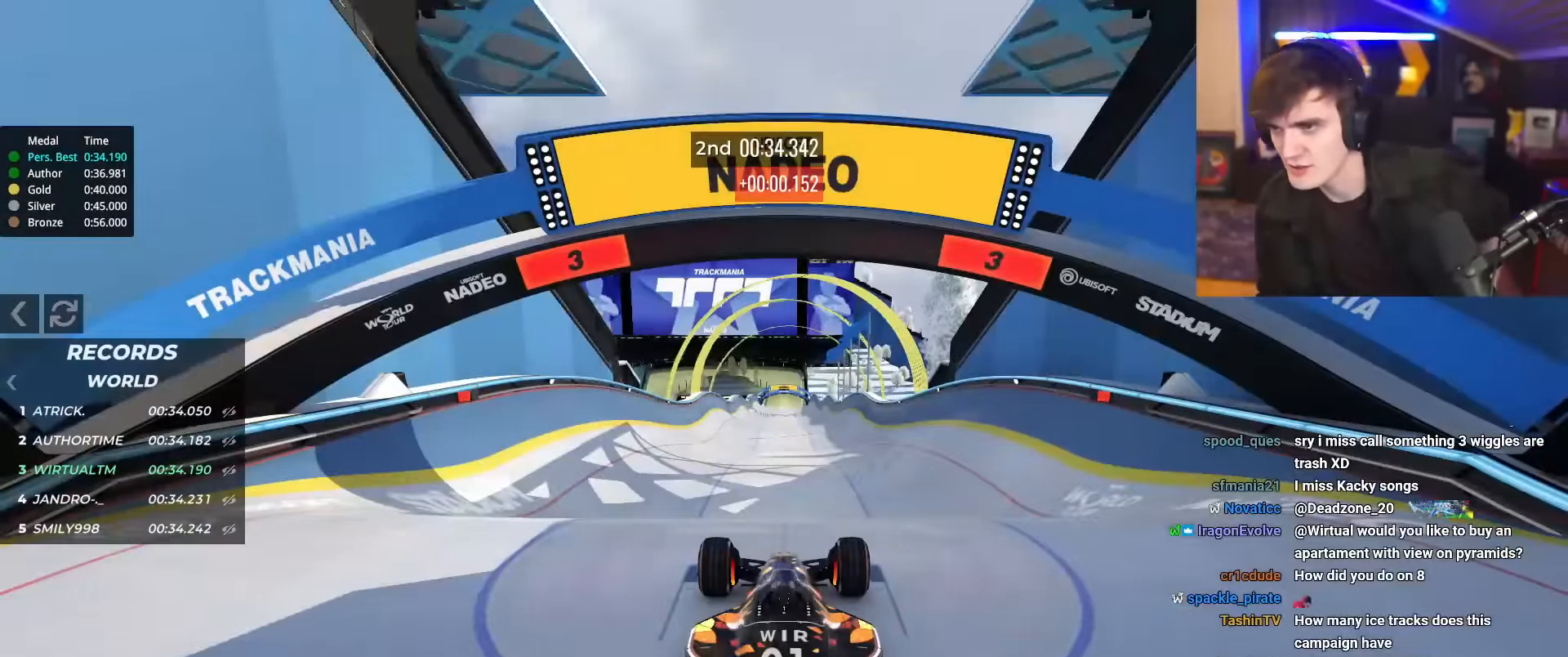
{"keys": ["up"], "events": []}
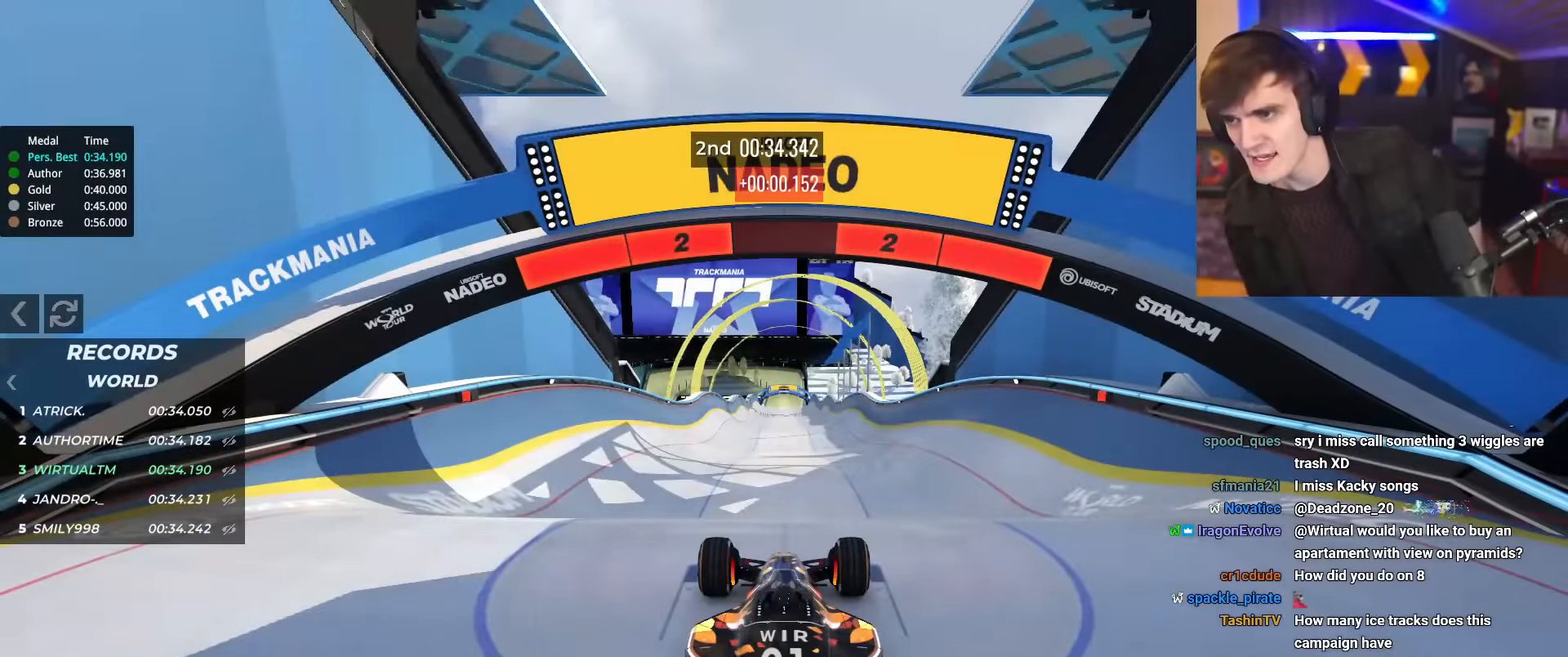
{"keys": ["up"], "events": []}
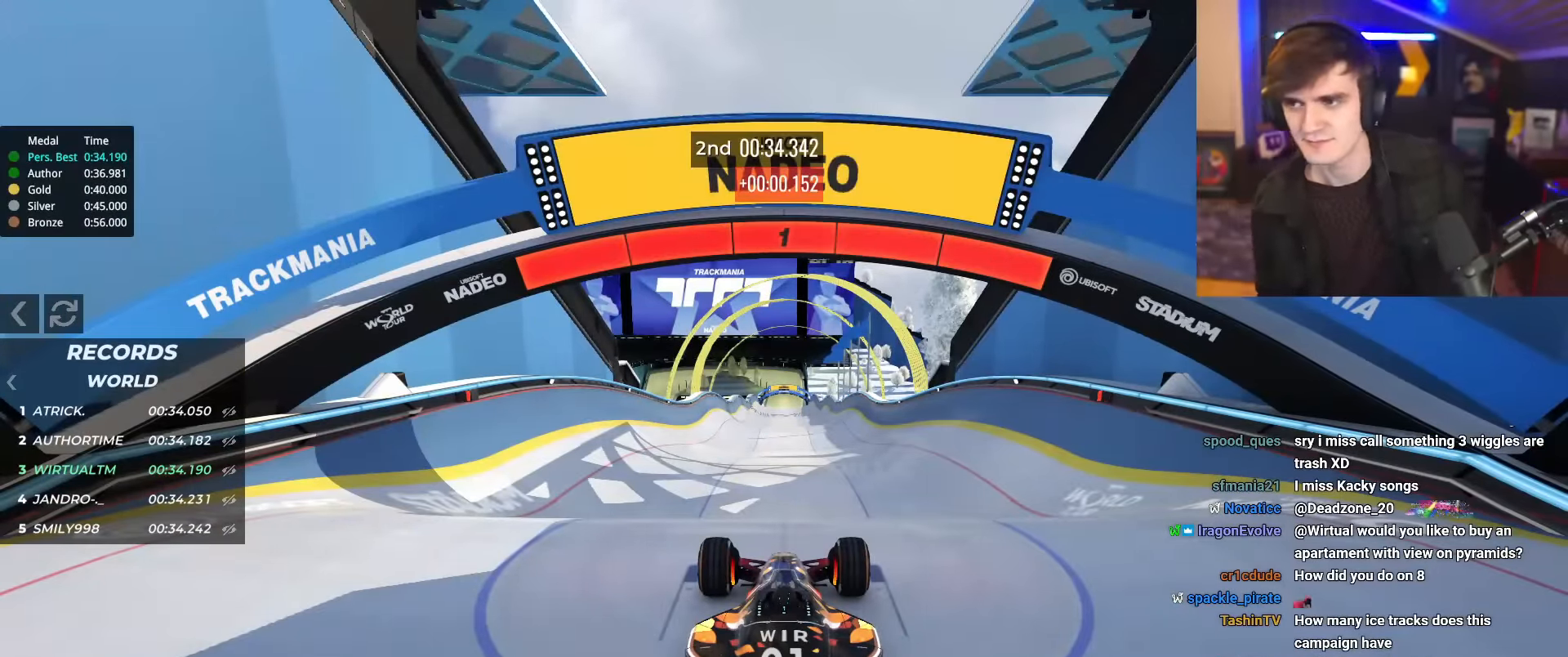
{"keys": ["up"], "events": []}
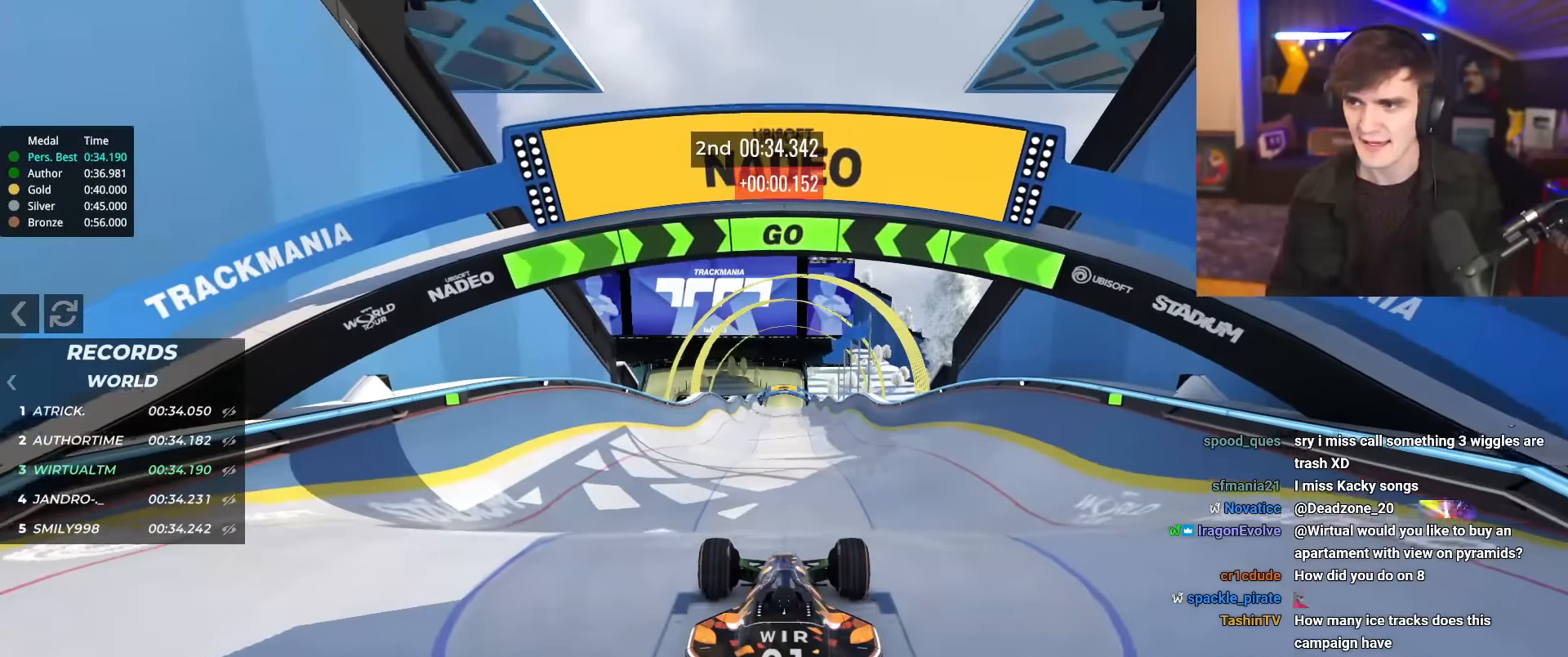
{"keys": ["up"], "events": []}
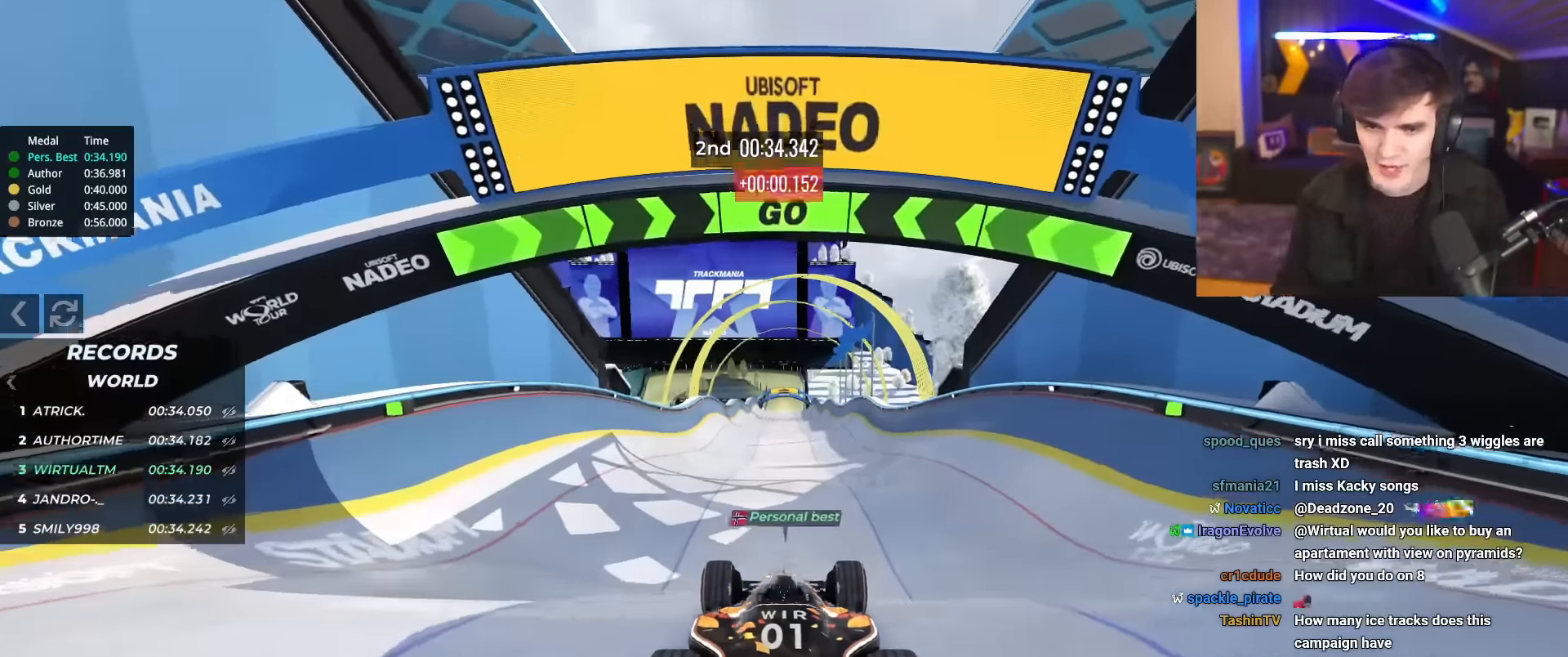
{"keys": ["up"], "events": [[350, "right", "down"], [400, "right", "up"]]}
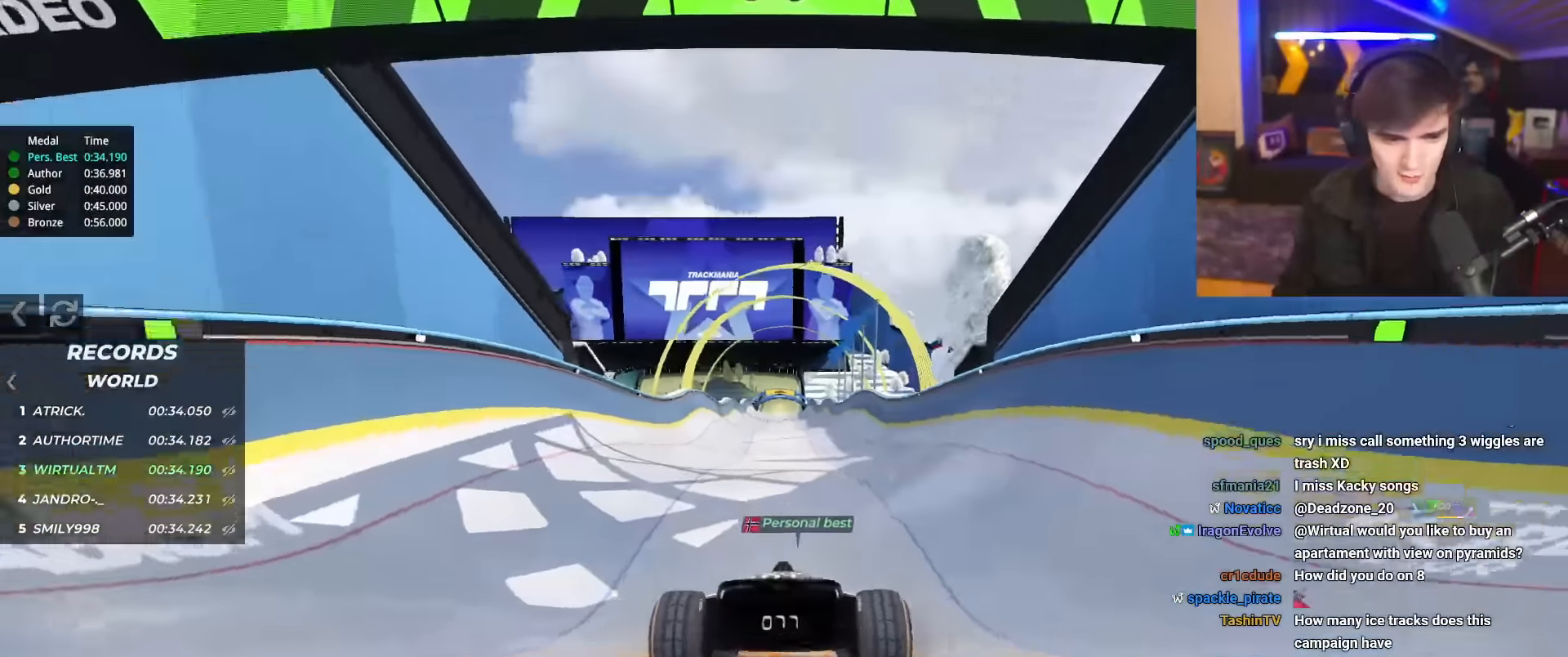
{"keys": ["up"], "events": [[267, "right", "down"], [317, "right", "up"]]}
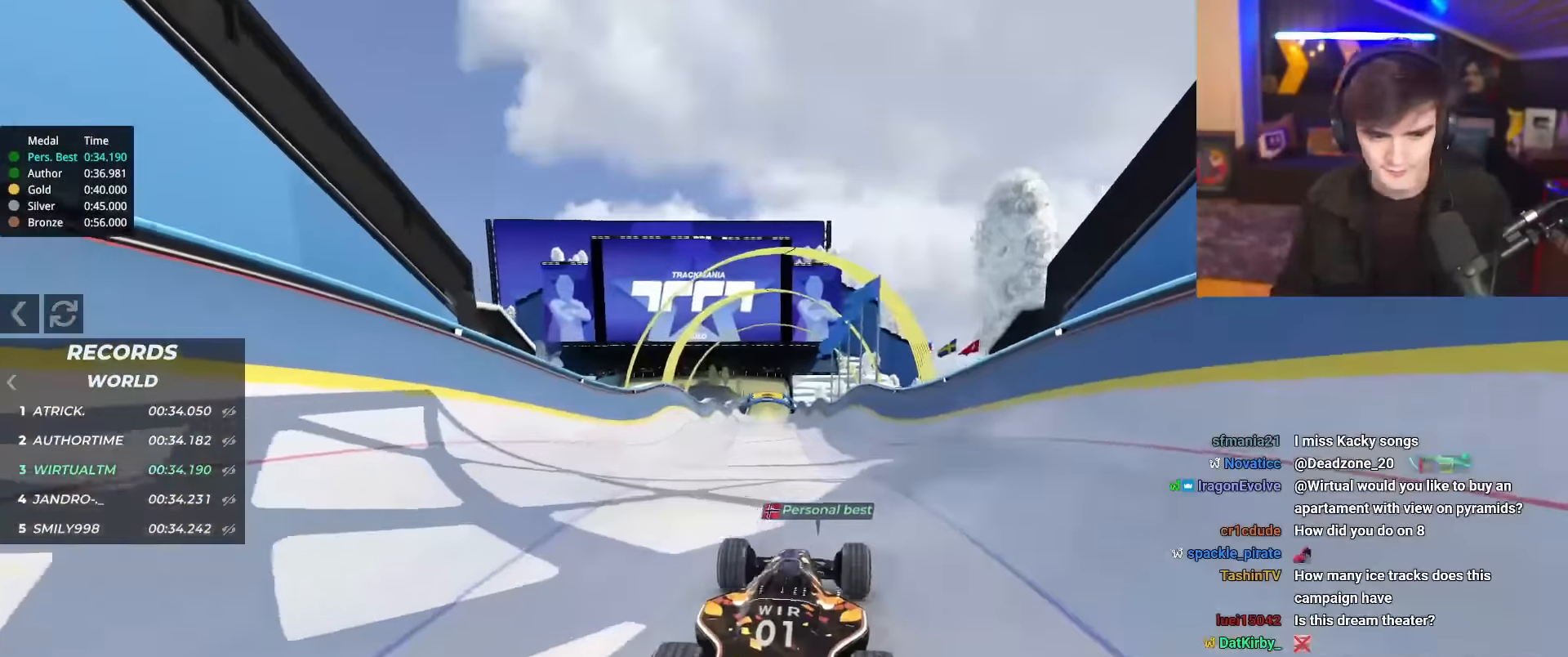
{"keys": ["up"], "events": []}
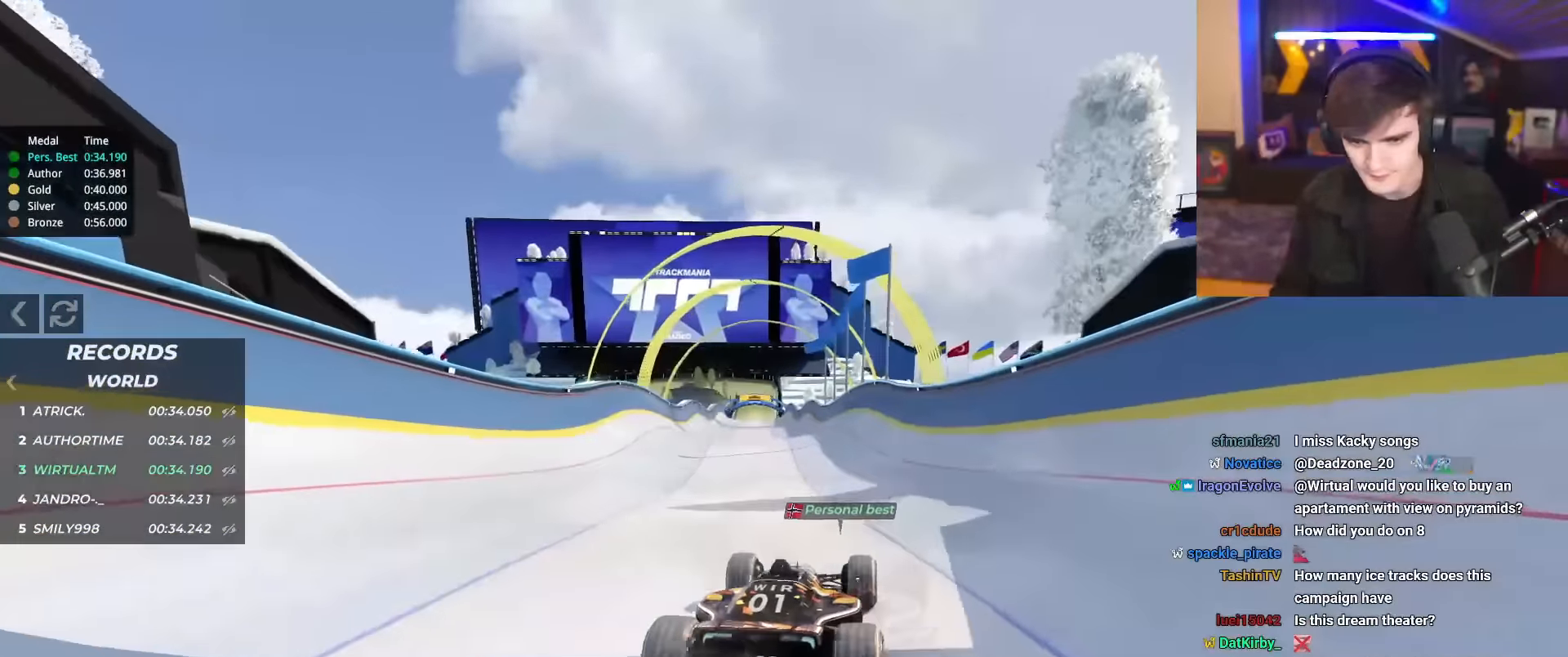
{"keys": ["up"], "events": [[17, "right", "down"], [67, "right", "up"], [300, "left", "down"], [350, "left", "up"]]}
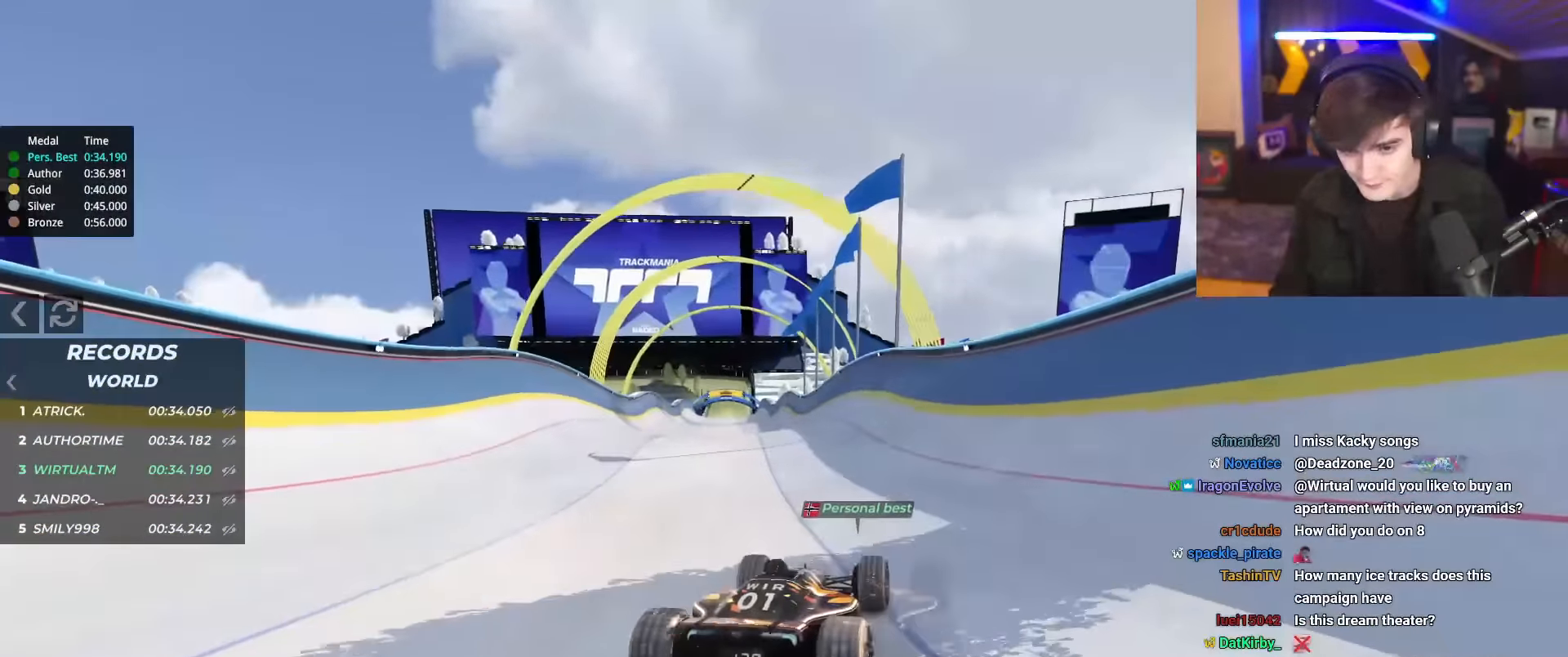
{"keys": ["up"], "events": [[166, "left", "down"], [267, "left", "up"]]}
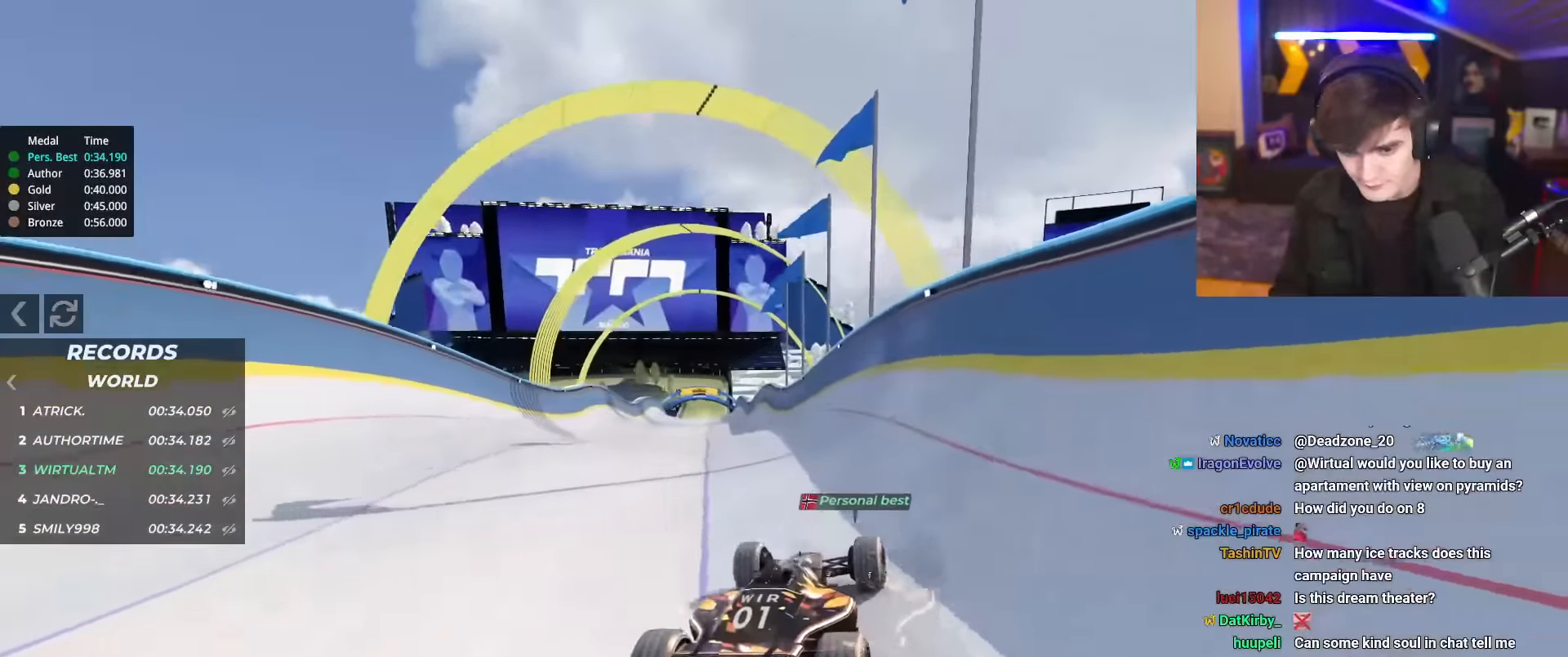
{"keys": ["up"], "events": [[184, "left", "down"], [234, "left", "up"]]}
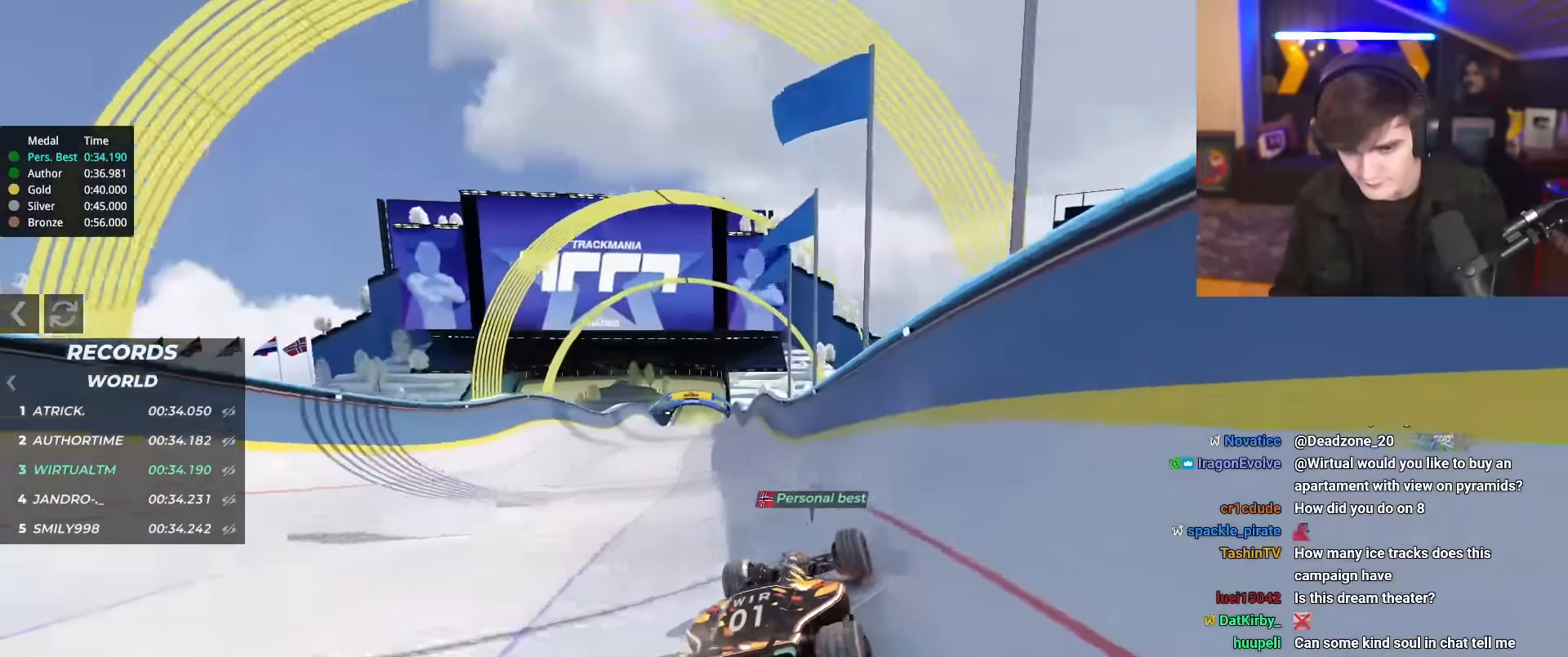
{"keys": ["left", "up"], "events": [[483, "left", "down"]]}
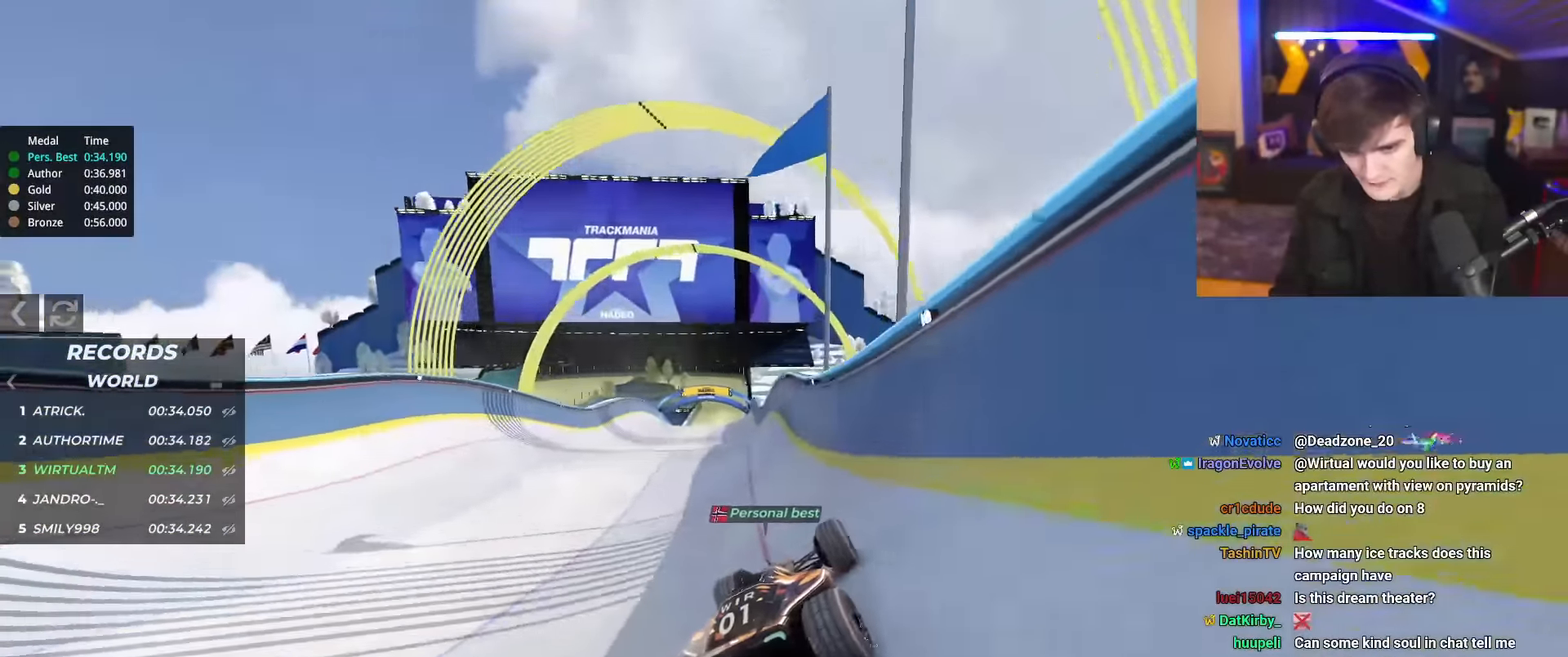
{"keys": ["right", "up"], "events": [[367, "left", "up"], [417, "right", "down"]]}
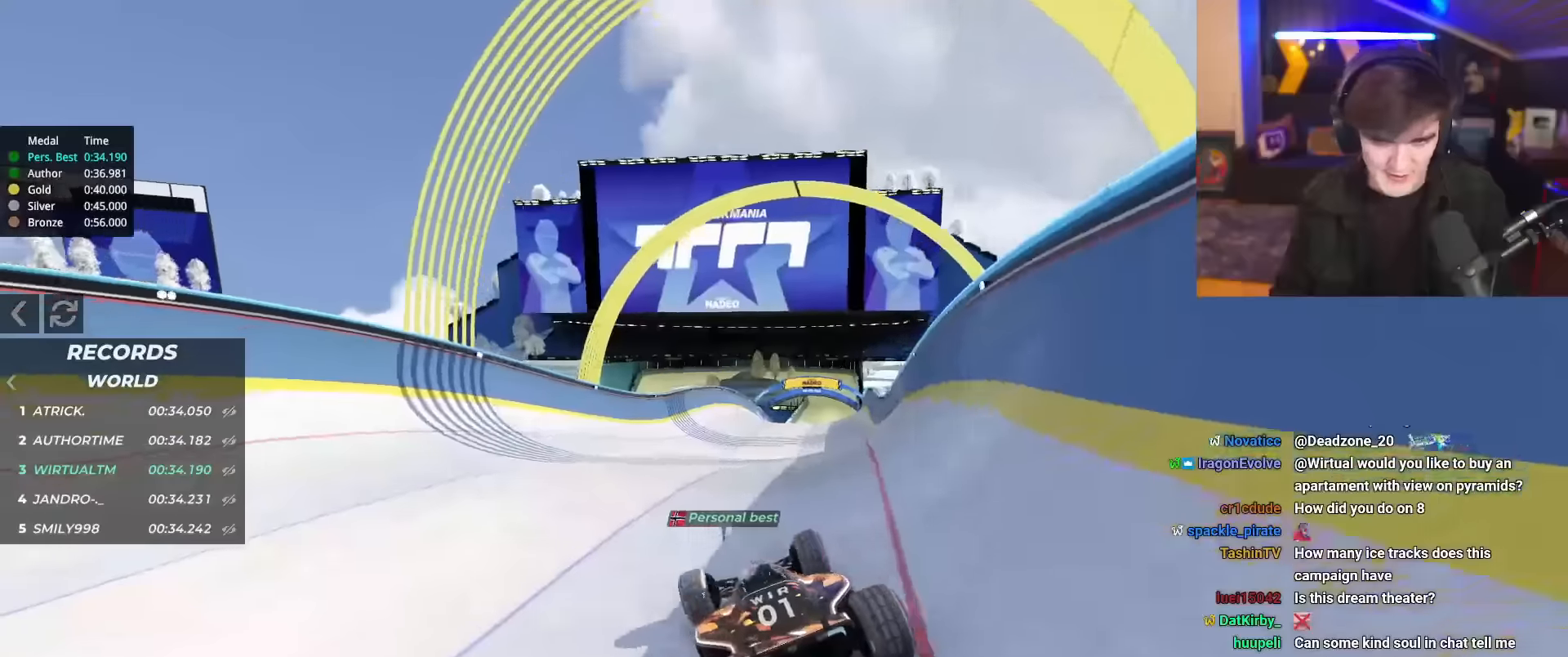
{"keys": ["right", "up"], "events": []}
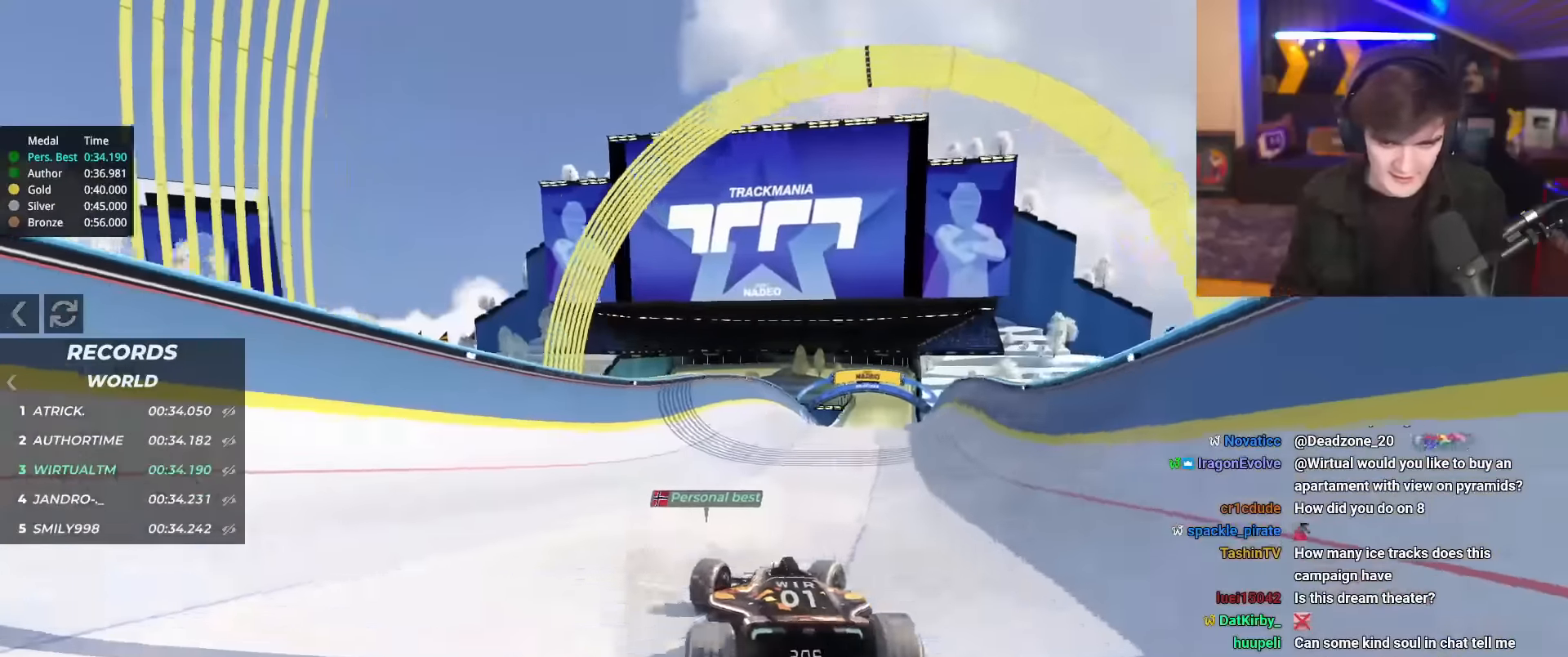
{"keys": ["left", "up"], "events": [[250, "left", "down"], [250, "right", "up"]]}
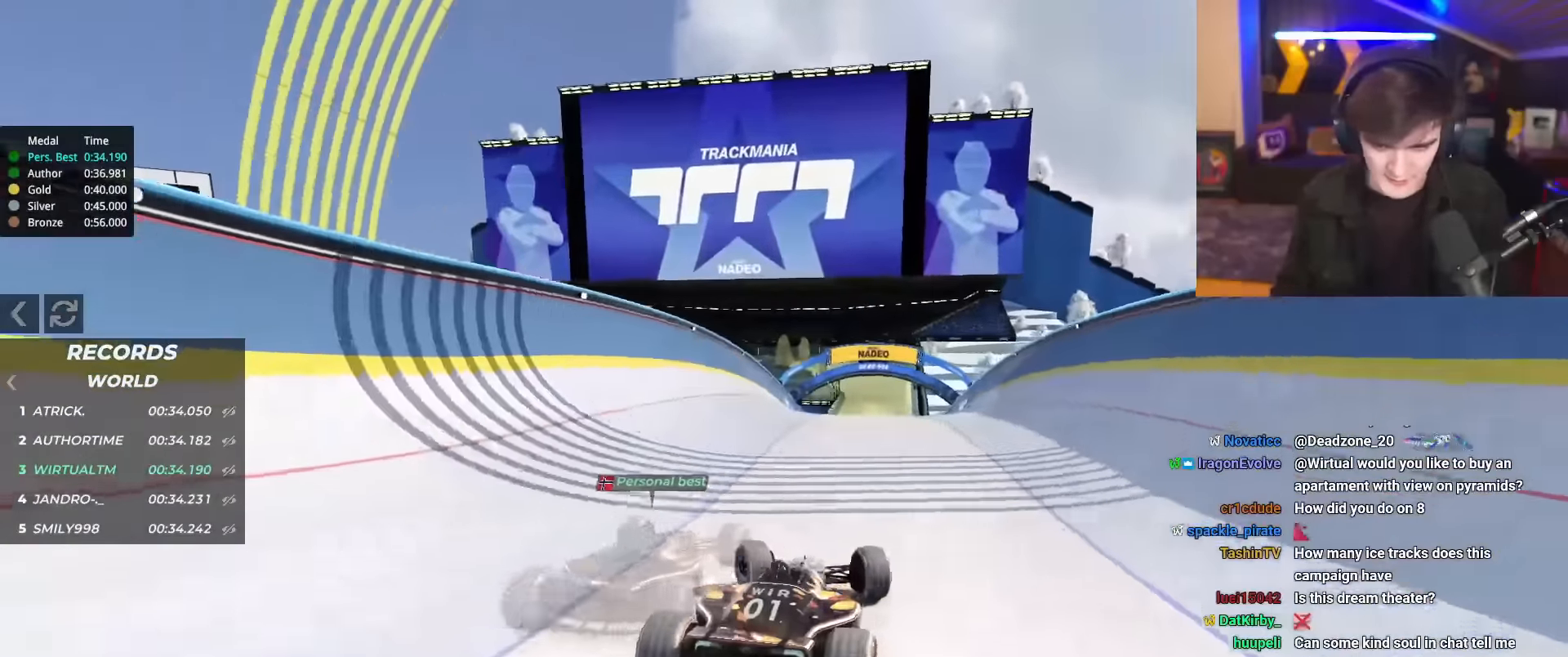
{"keys": ["up"], "events": [[234, "left", "up"]]}
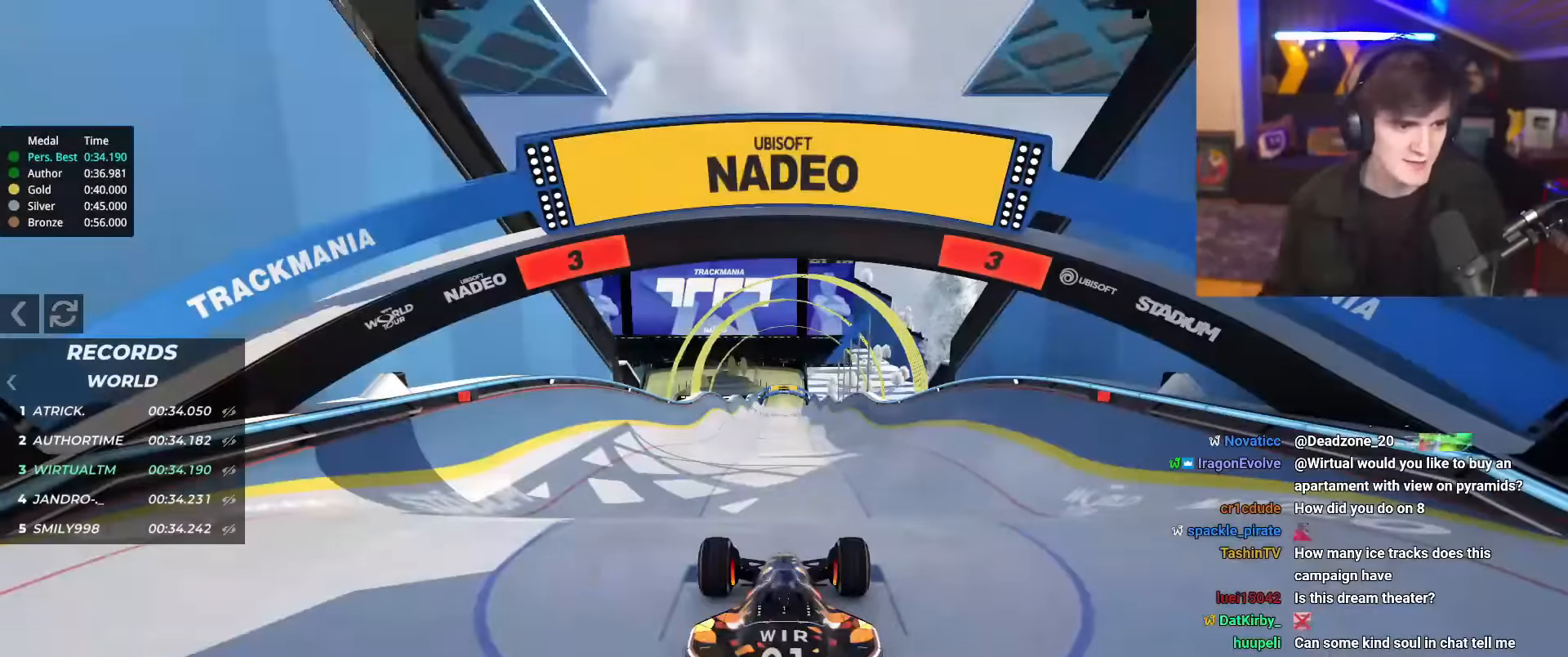
{"keys": ["up"], "events": []}
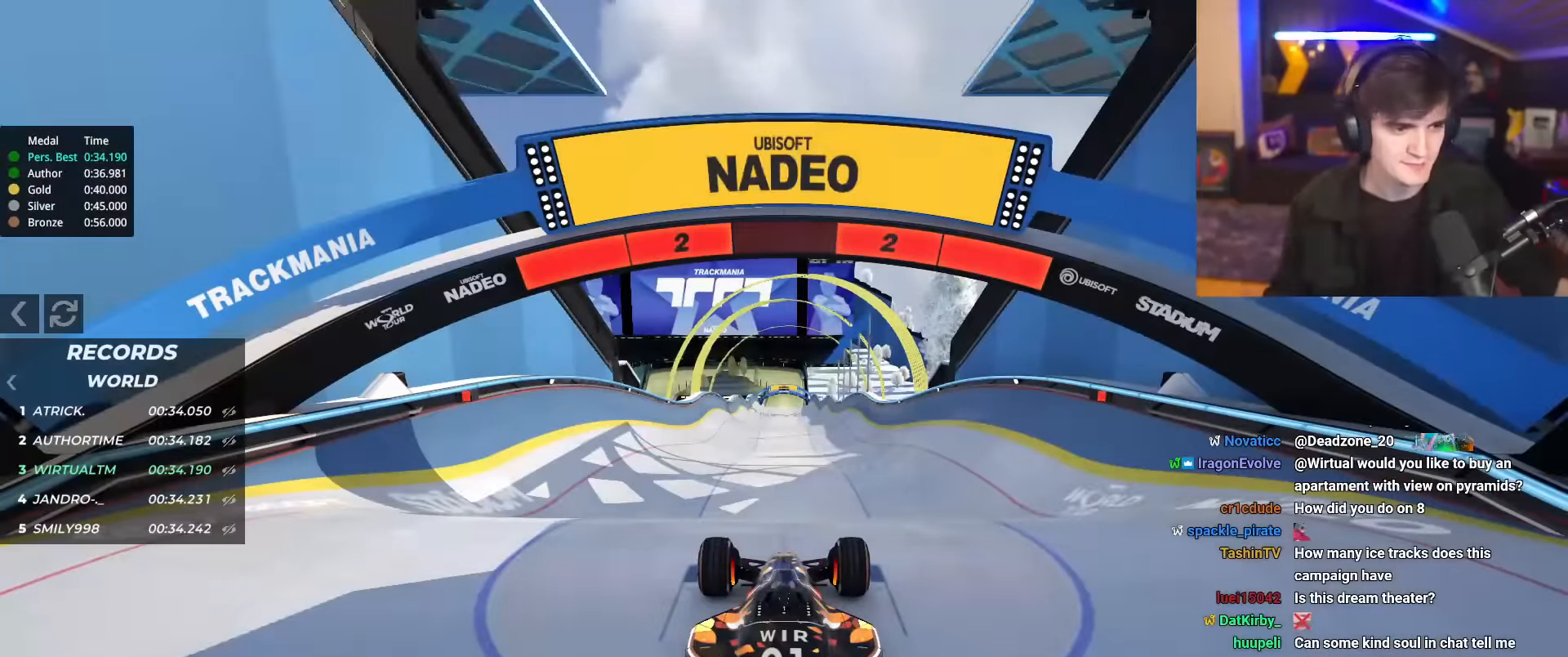
{"keys": ["up"], "events": []}
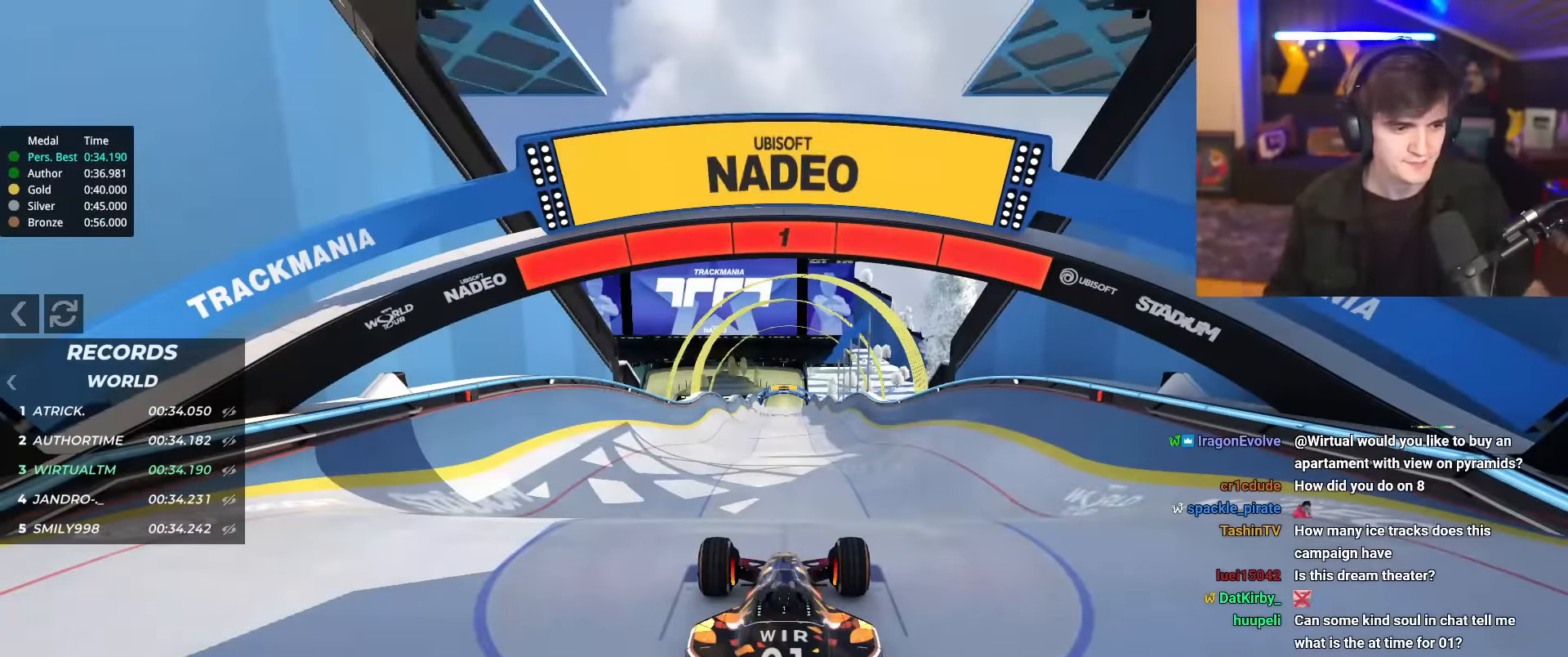
{"keys": ["up"], "events": []}
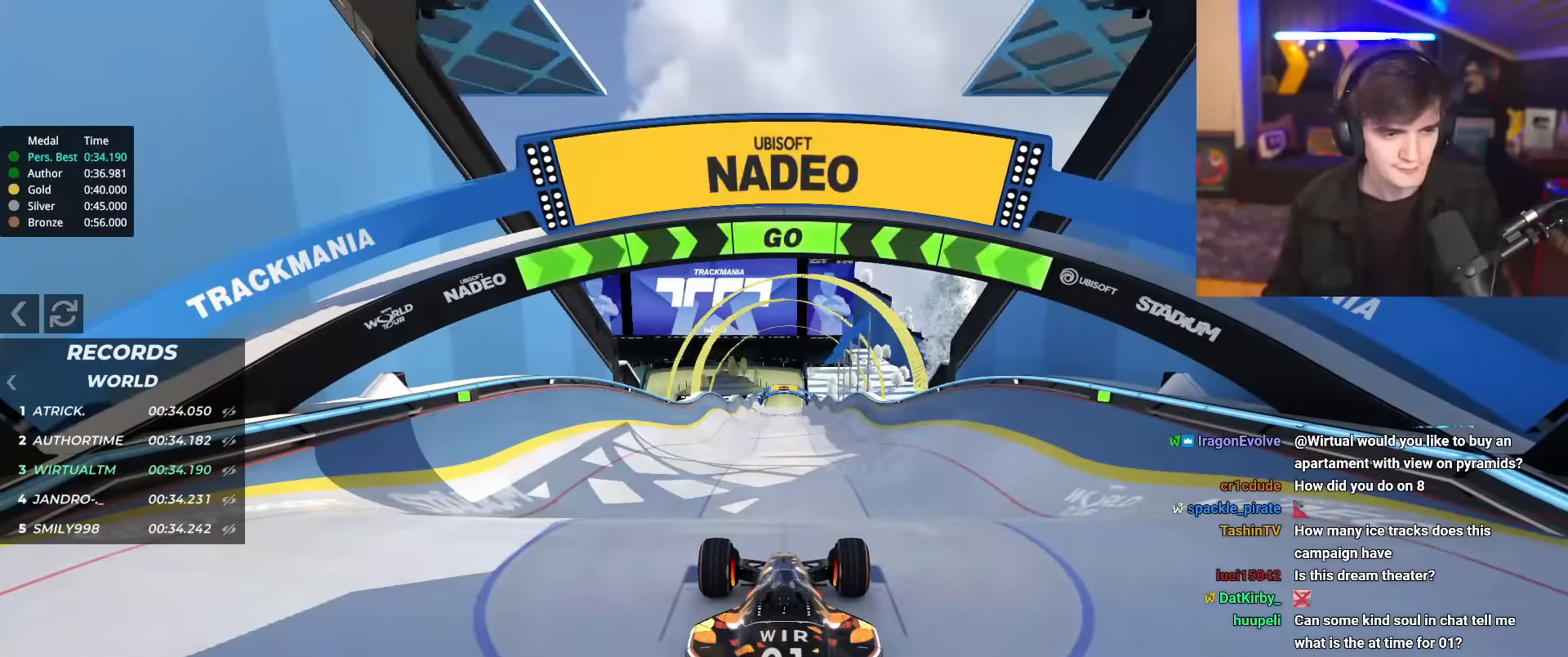
{"keys": ["up"], "events": []}
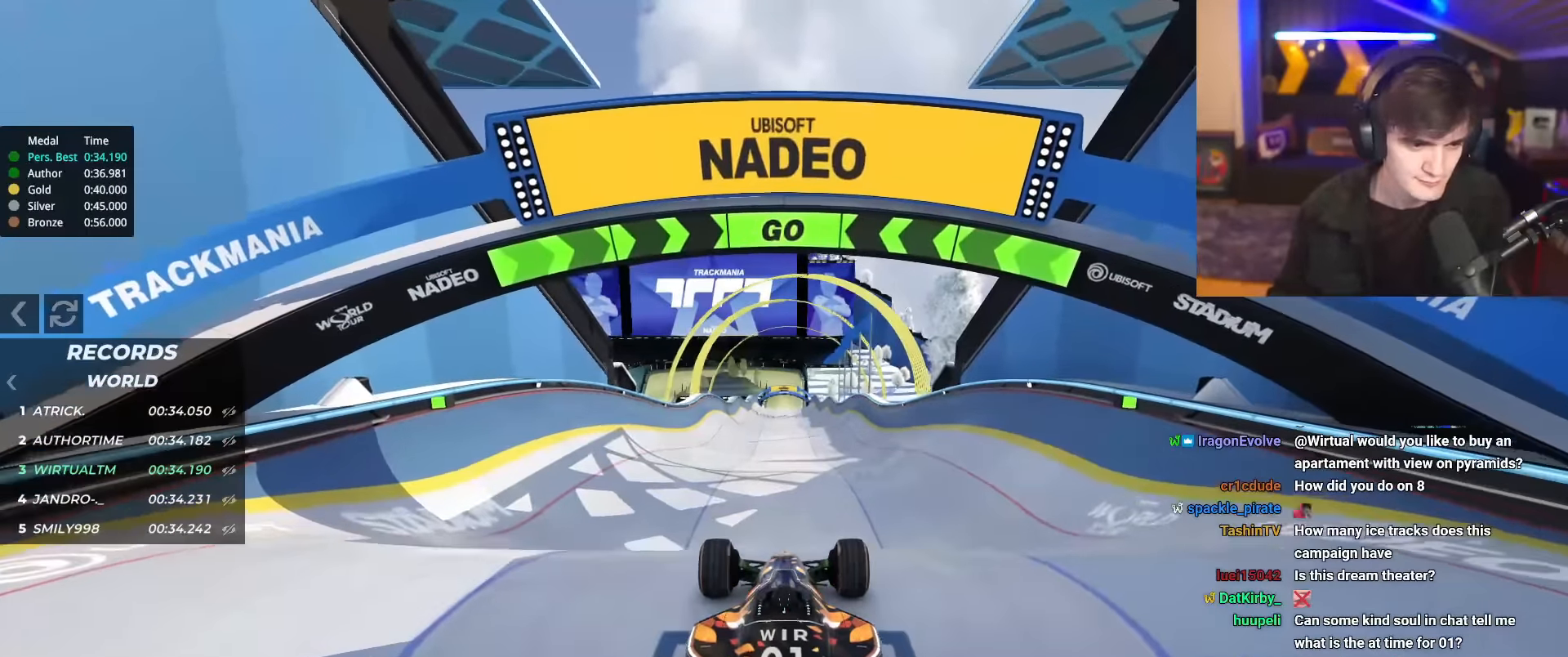
{"keys": ["up"], "events": [[166, "right", "down"], [216, "right", "up"]]}
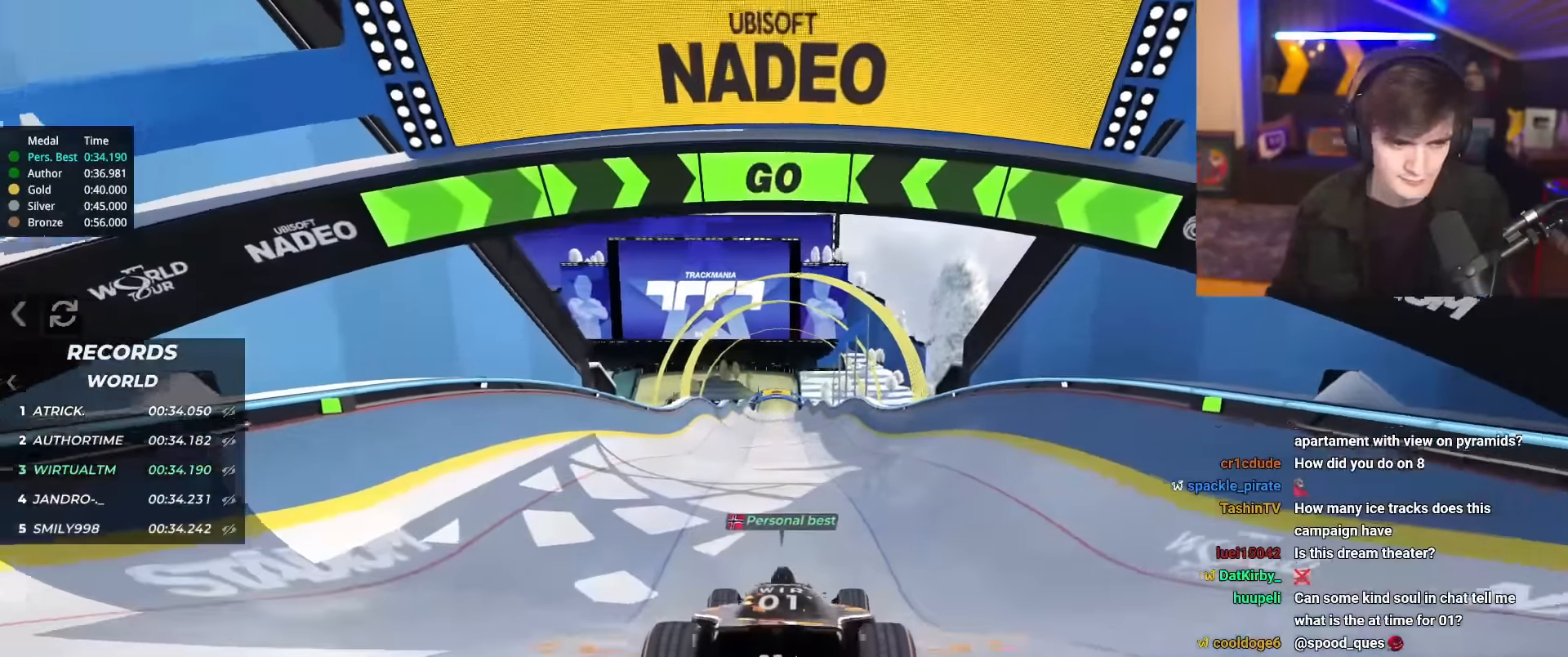
{"keys": ["up"], "events": [[467, "right", "down"], [501, "right", "up"]]}
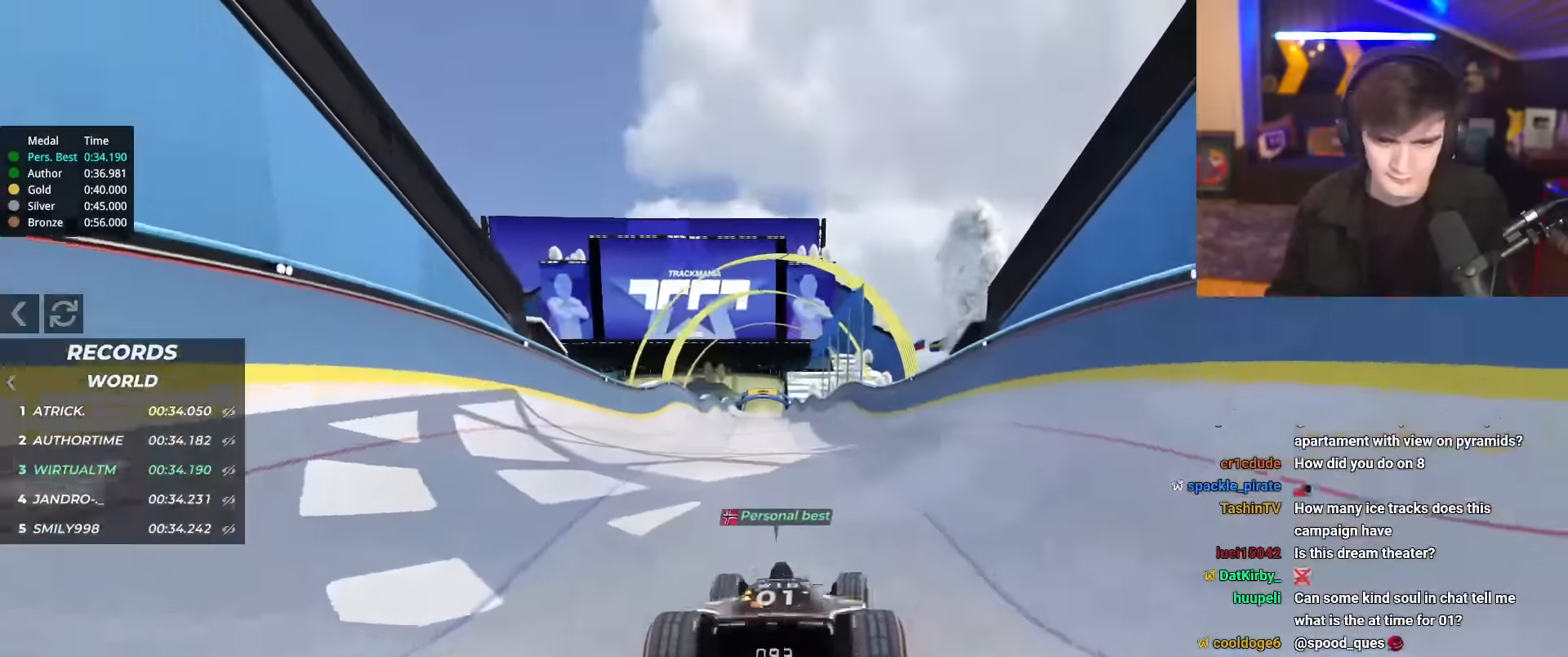
{"keys": ["up"], "events": []}
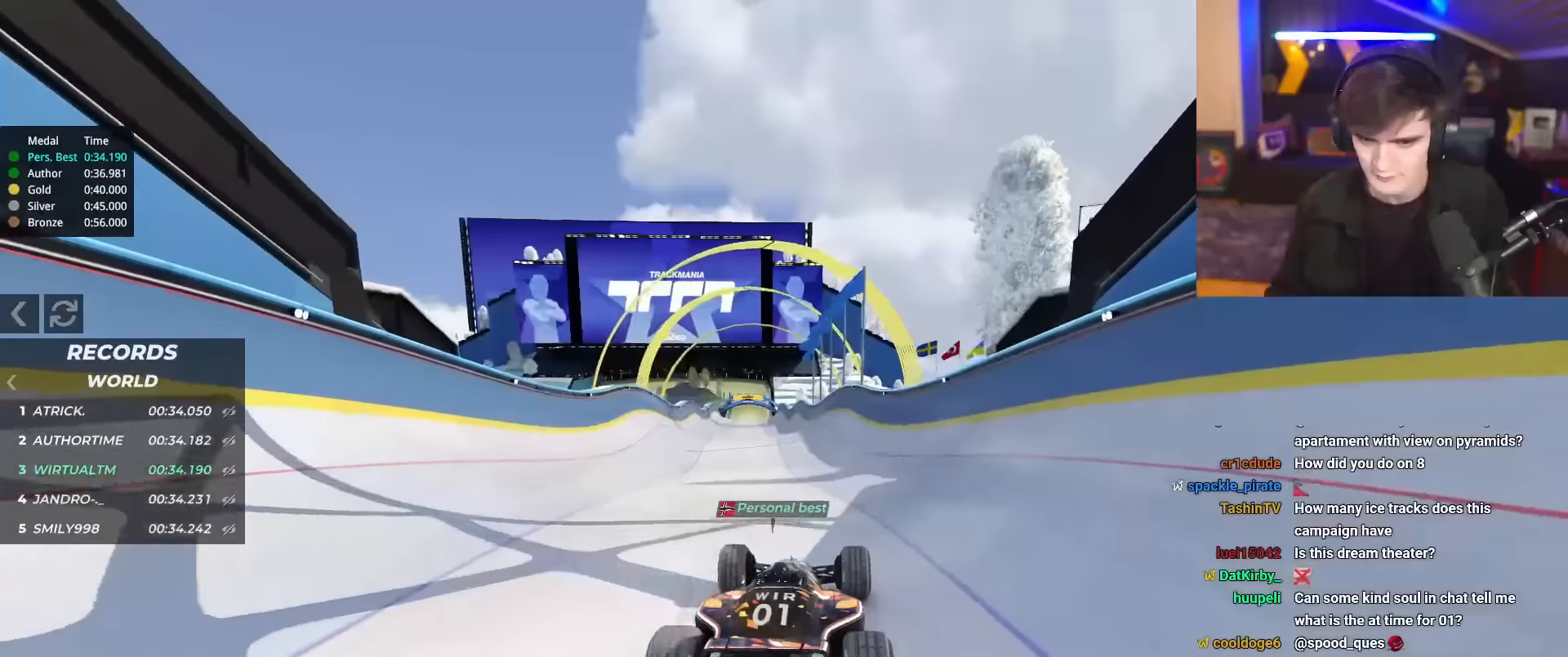
{"keys": ["up"], "events": []}
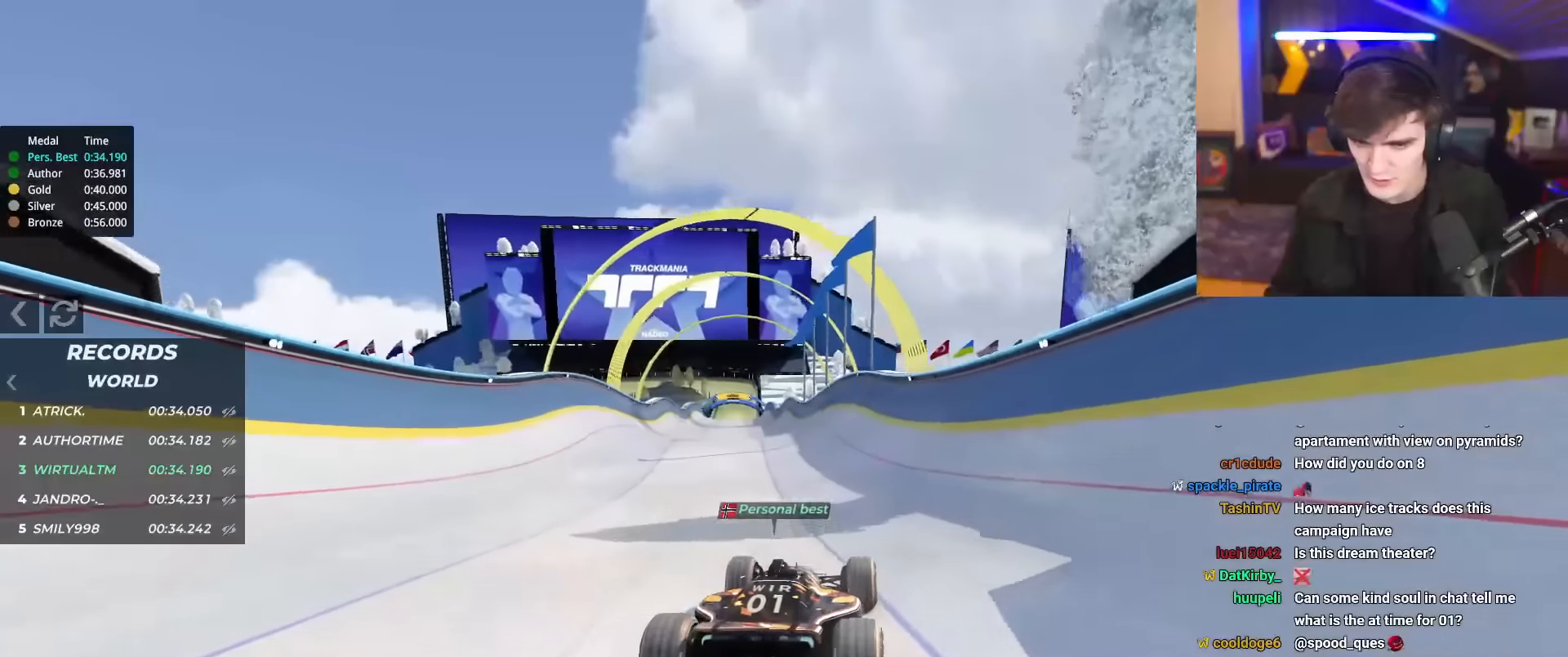
{"keys": ["up"], "events": []}
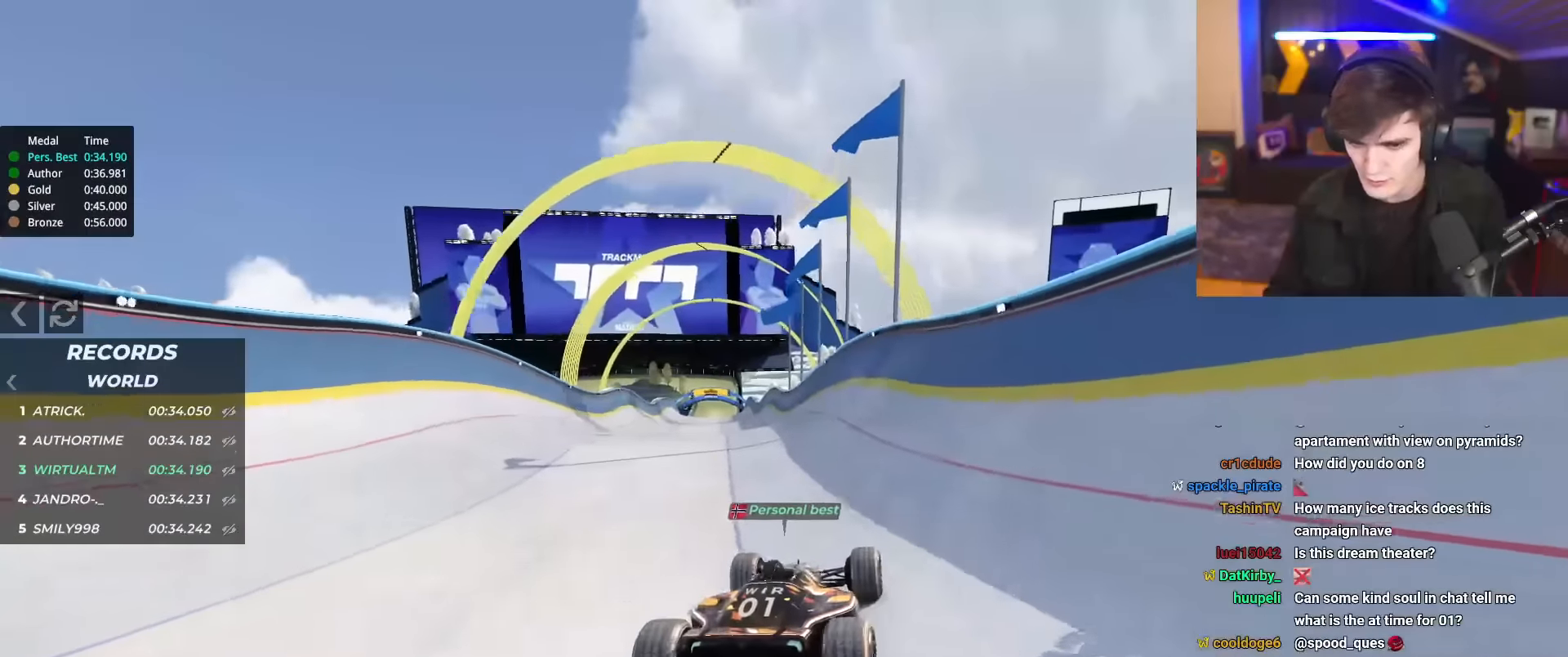
{"keys": ["up"], "events": []}